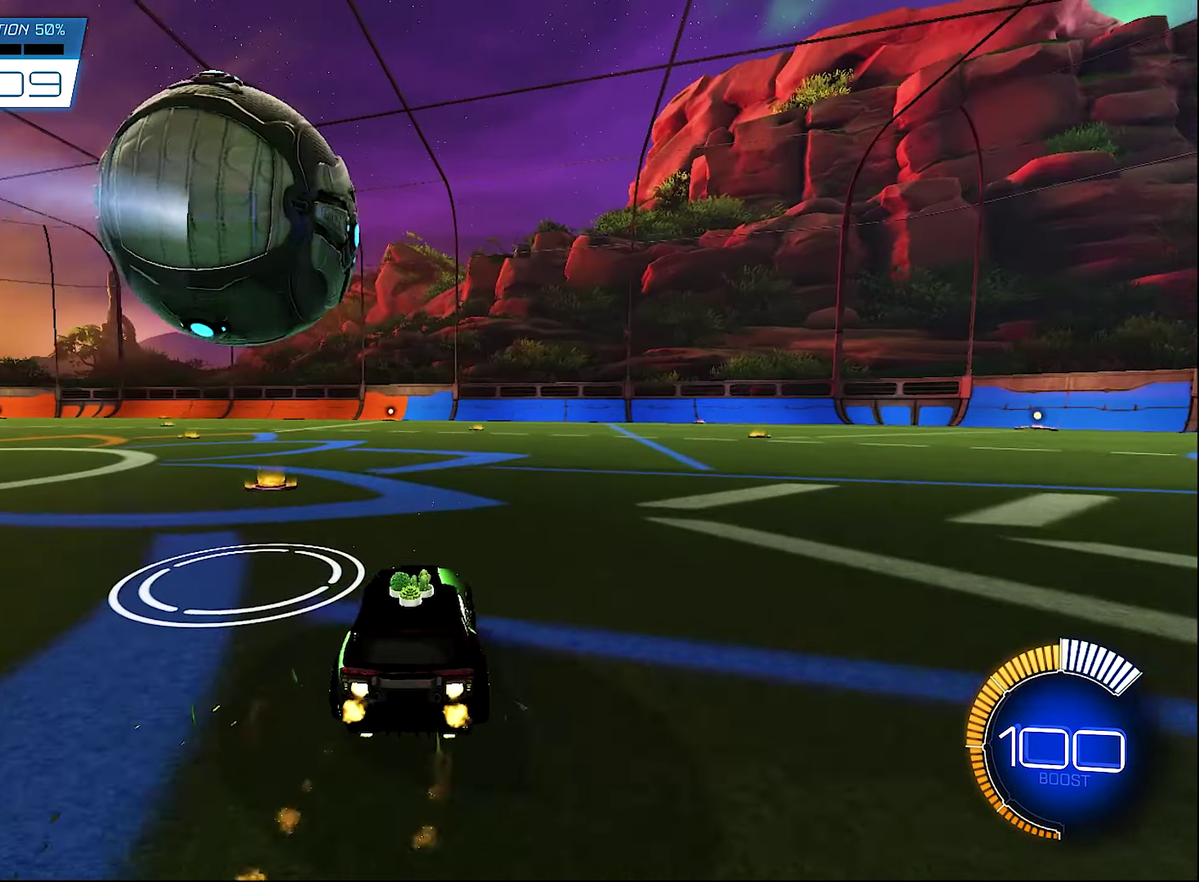
Gameplay with a controller (Xbox layout); each line is a JSON object with the inputs held at the frame after it. "events" lists button and stick changes between this image and that frame as [ms after this image, input, new state], when the widget could be followed in between.
{"buttons": ["R2"], "left_stick": "center", "right_stick": "center", "events": [[33, "left_stick", "center"], [200, "B", "up"], [233, "R2", "up"], [433, "R2", "down"]]}
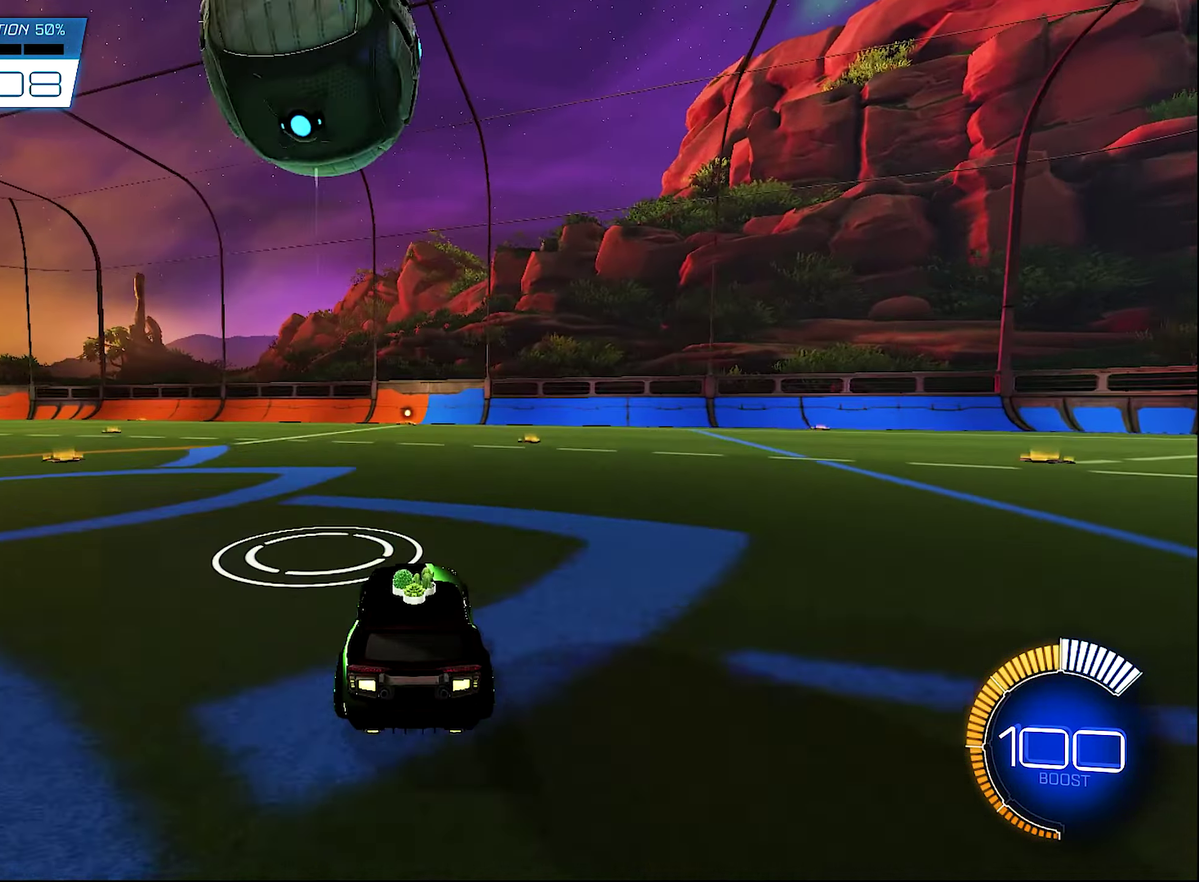
{"buttons": ["R2"], "left_stick": "center", "right_stick": "center", "events": [[134, "B", "down"], [267, "left_stick", "right"], [334, "left_stick", "center"], [500, "B", "up"]]}
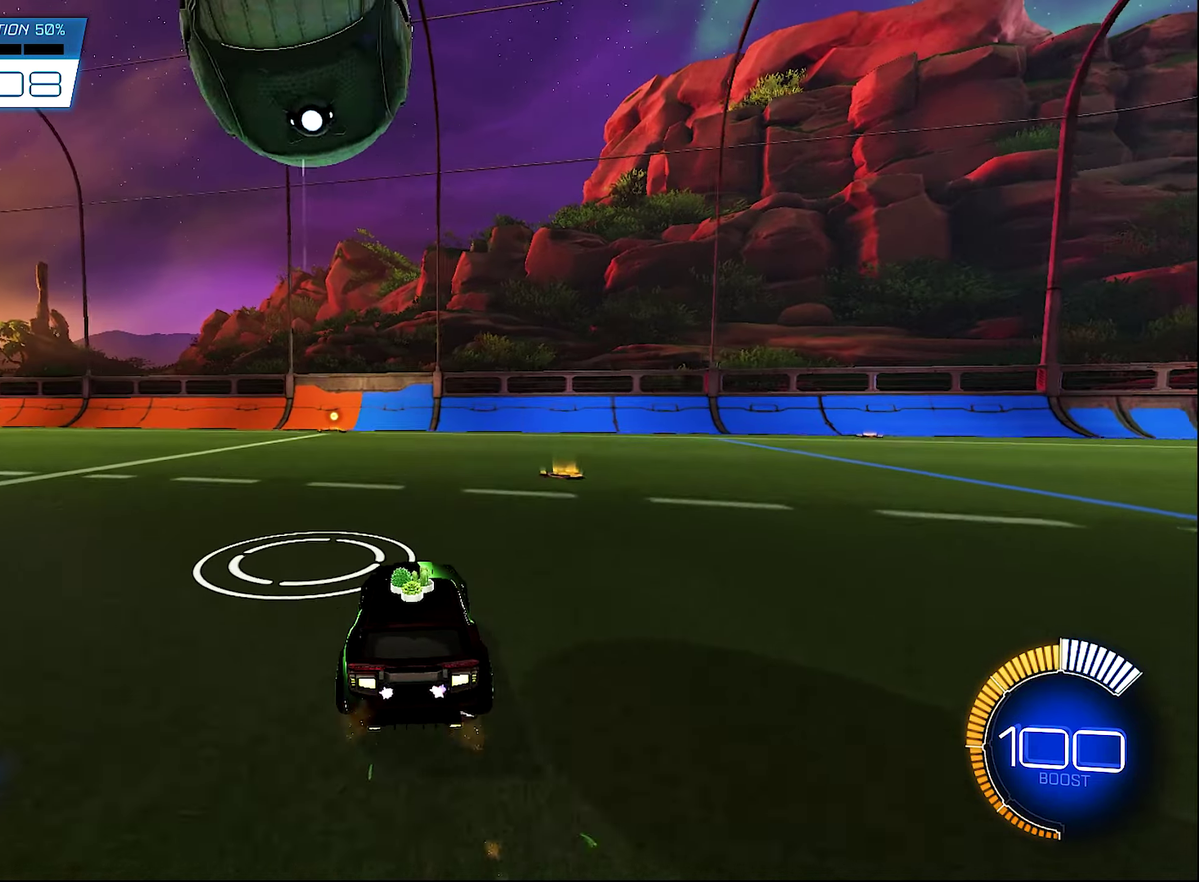
{"buttons": [], "left_stick": "center", "right_stick": "center", "events": [[100, "R2", "up"], [300, "left_stick", "left"], [334, "R2", "down"], [367, "left_stick", "center"], [400, "R2", "up"]]}
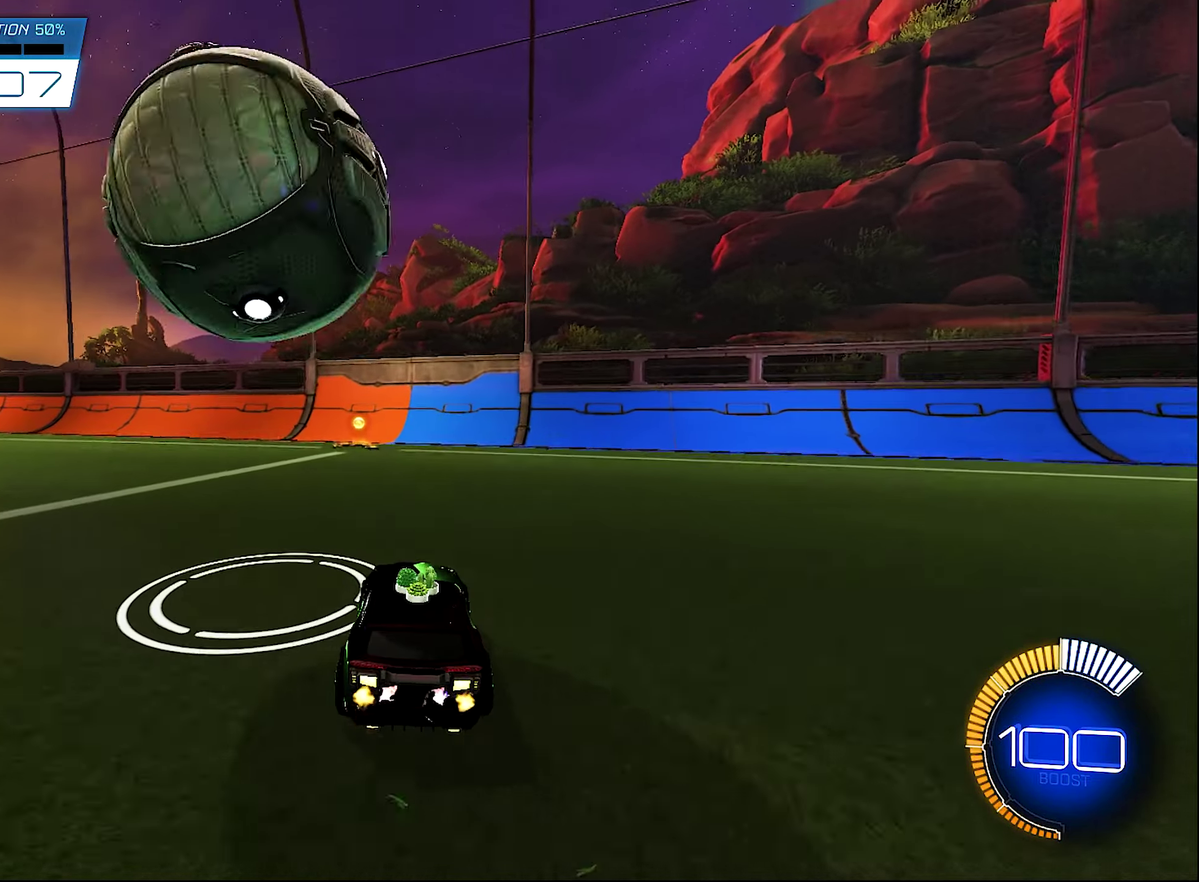
{"buttons": ["B", "R2"], "left_stick": "center", "right_stick": "center", "events": [[234, "Y", "down"], [334, "Y", "up"], [500, "B", "down"], [500, "R2", "down"]]}
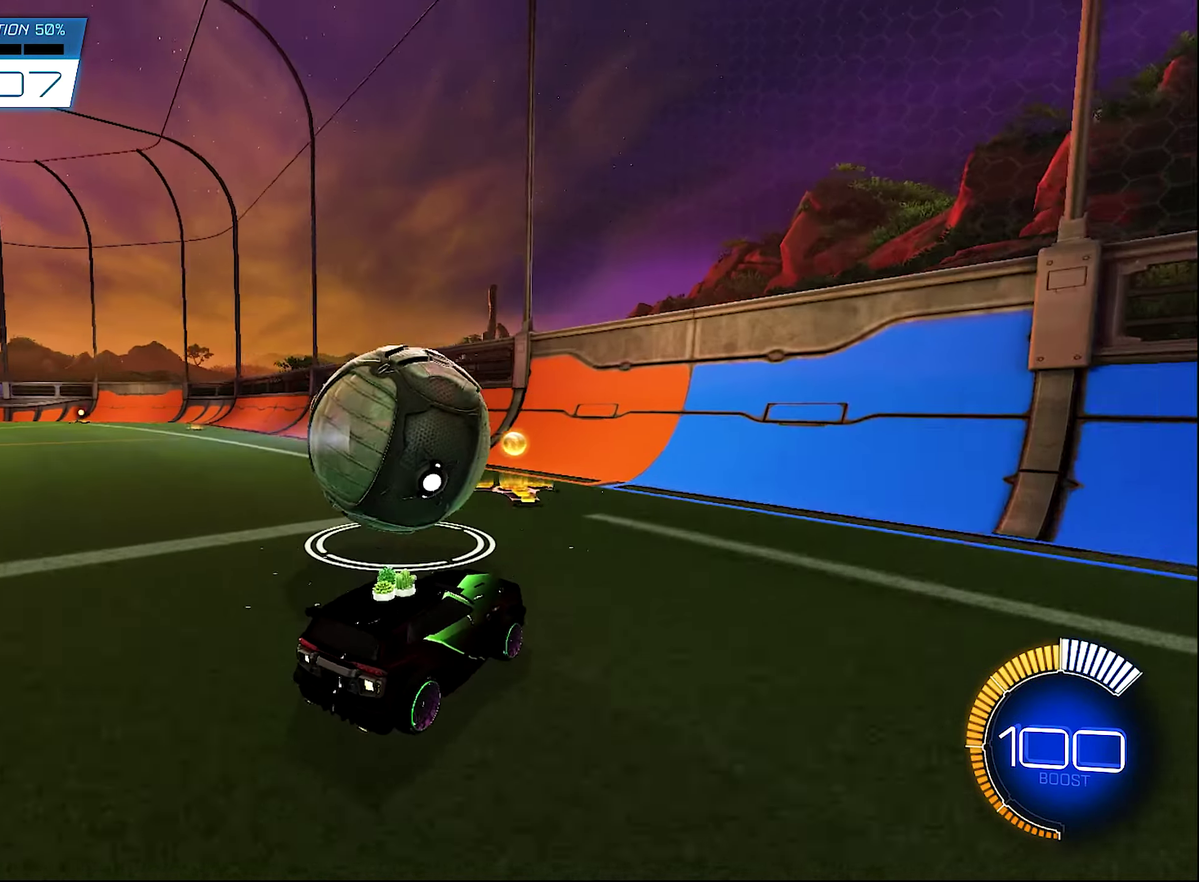
{"buttons": ["B", "R2"], "left_stick": "center", "right_stick": "center", "events": [[67, "left_stick", "left"], [100, "B", "up"], [200, "left_stick", "center"], [467, "B", "down"]]}
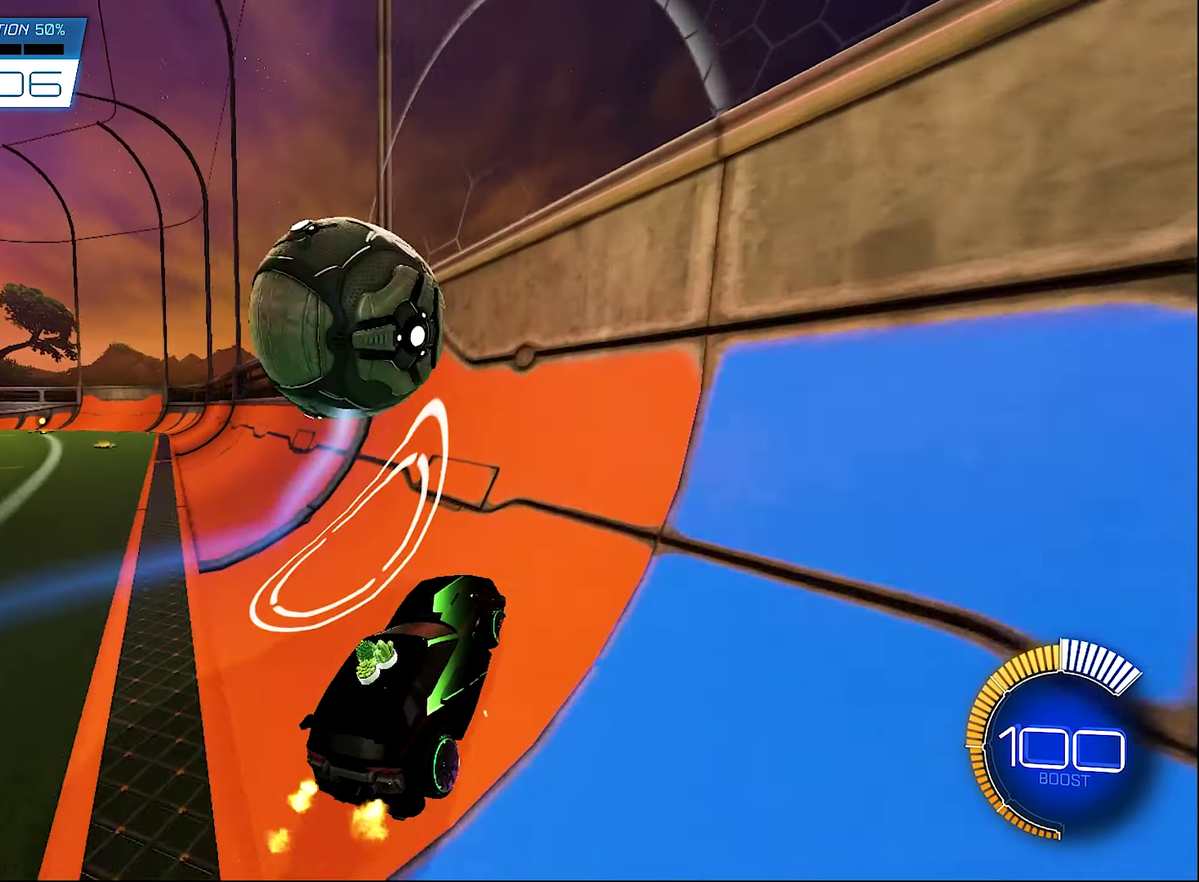
{"buttons": ["R2"], "left_stick": "center", "right_stick": "center", "events": [[167, "B", "up"], [234, "left_stick", "left"], [334, "left_stick", "center"], [400, "left_stick", "left"], [467, "left_stick", "center"]]}
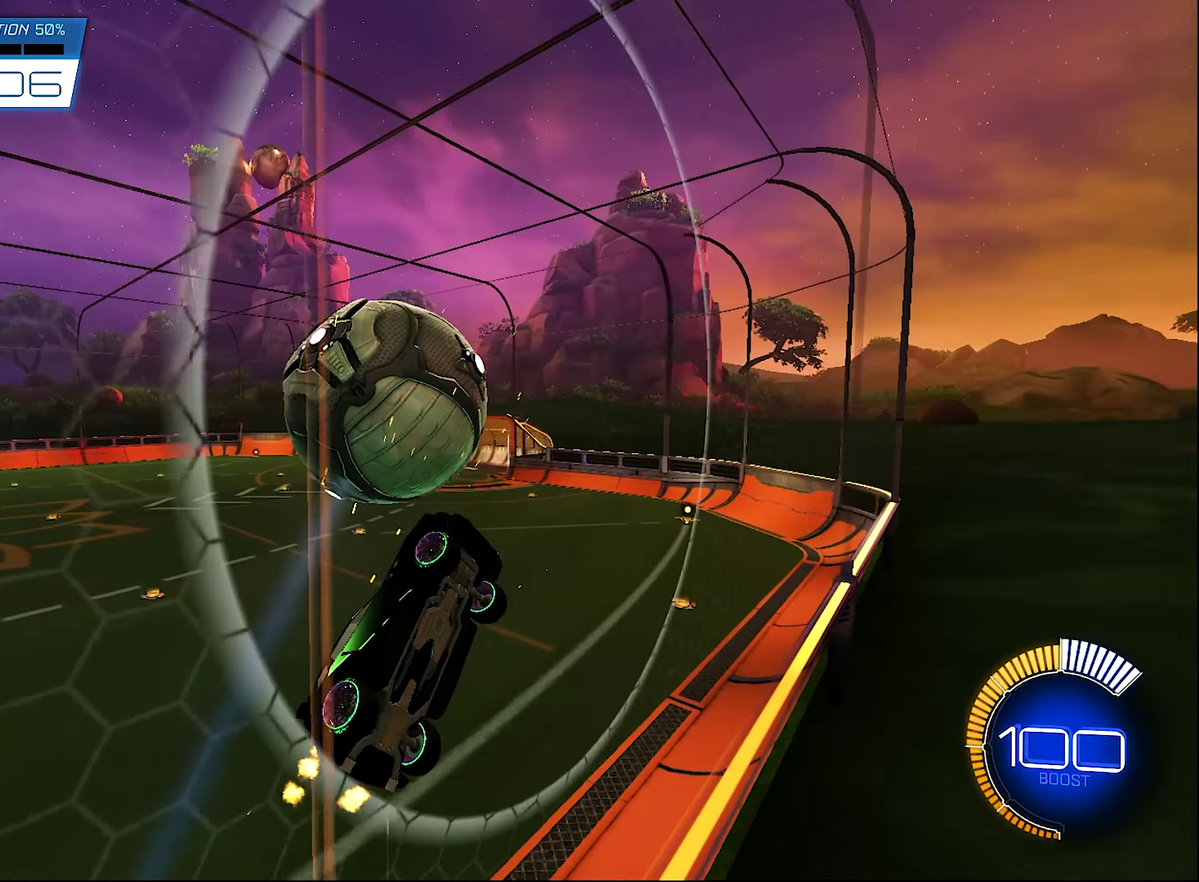
{"buttons": ["A", "R1", "R2"], "left_stick": "center", "right_stick": "center", "events": [[300, "left_stick", "left"], [400, "left_stick", "center"], [434, "A", "down"], [467, "R1", "down"]]}
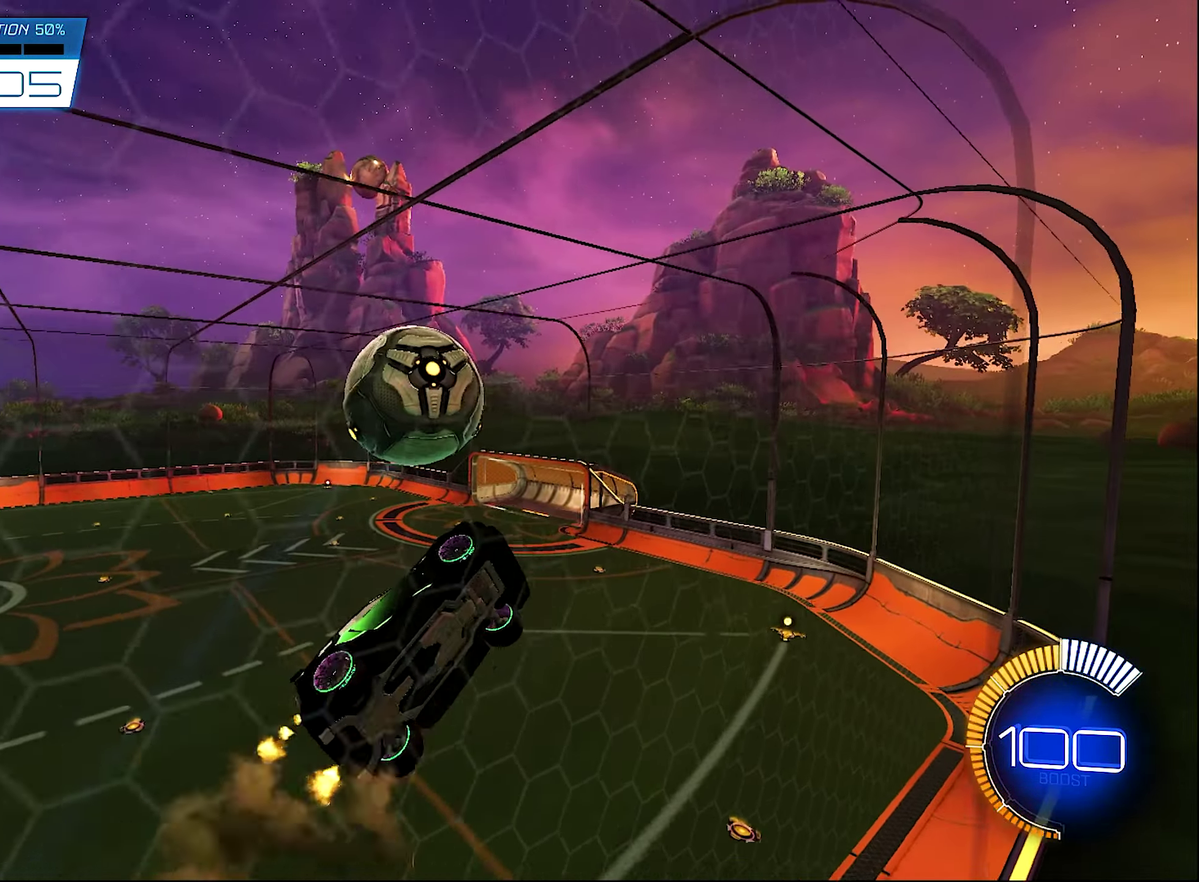
{"buttons": ["R2"], "left_stick": "center", "right_stick": "center", "events": [[67, "A", "up"], [67, "B", "down"], [167, "left_stick", "down-left"], [234, "left_stick", "left"], [300, "B", "up"], [300, "left_stick", "up-left"], [367, "R1", "up"], [400, "left_stick", "center"]]}
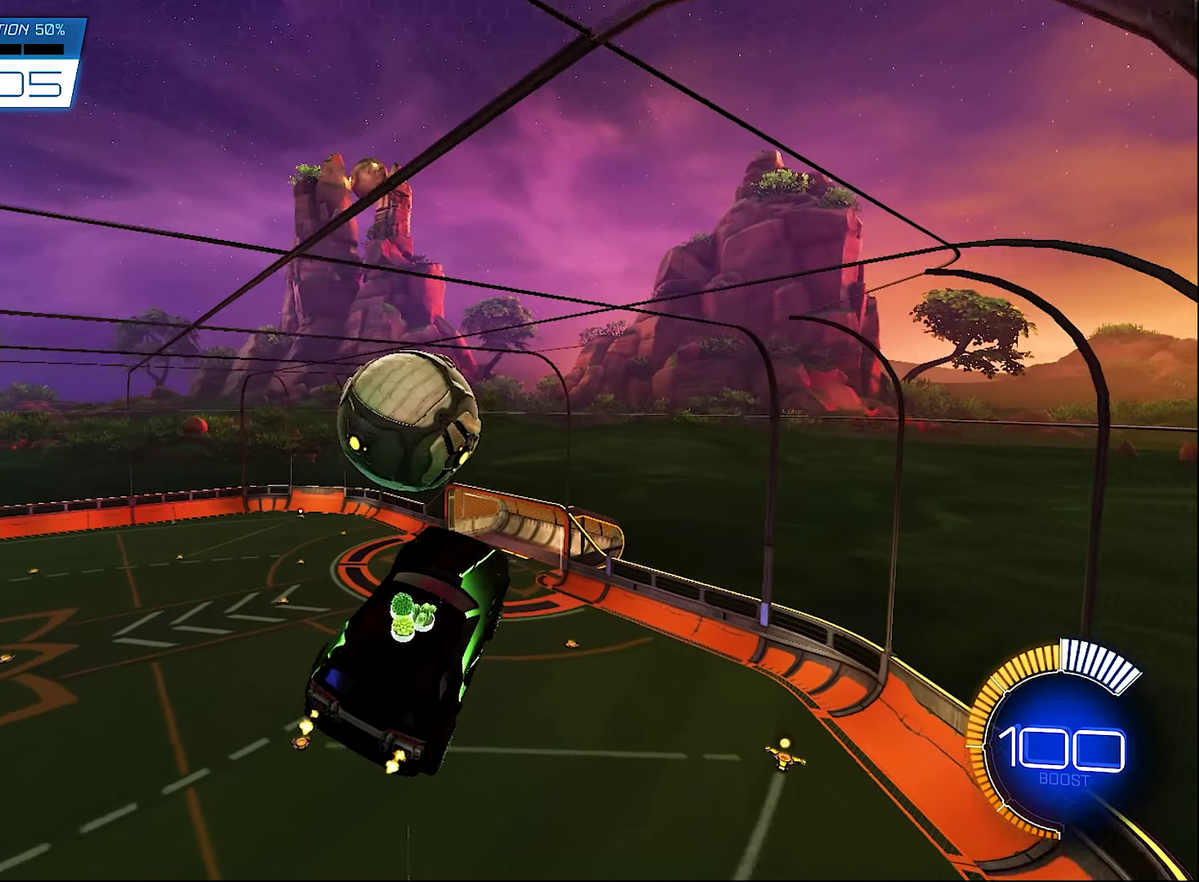
{"buttons": ["B", "R2"], "left_stick": "down-left", "right_stick": "center"}
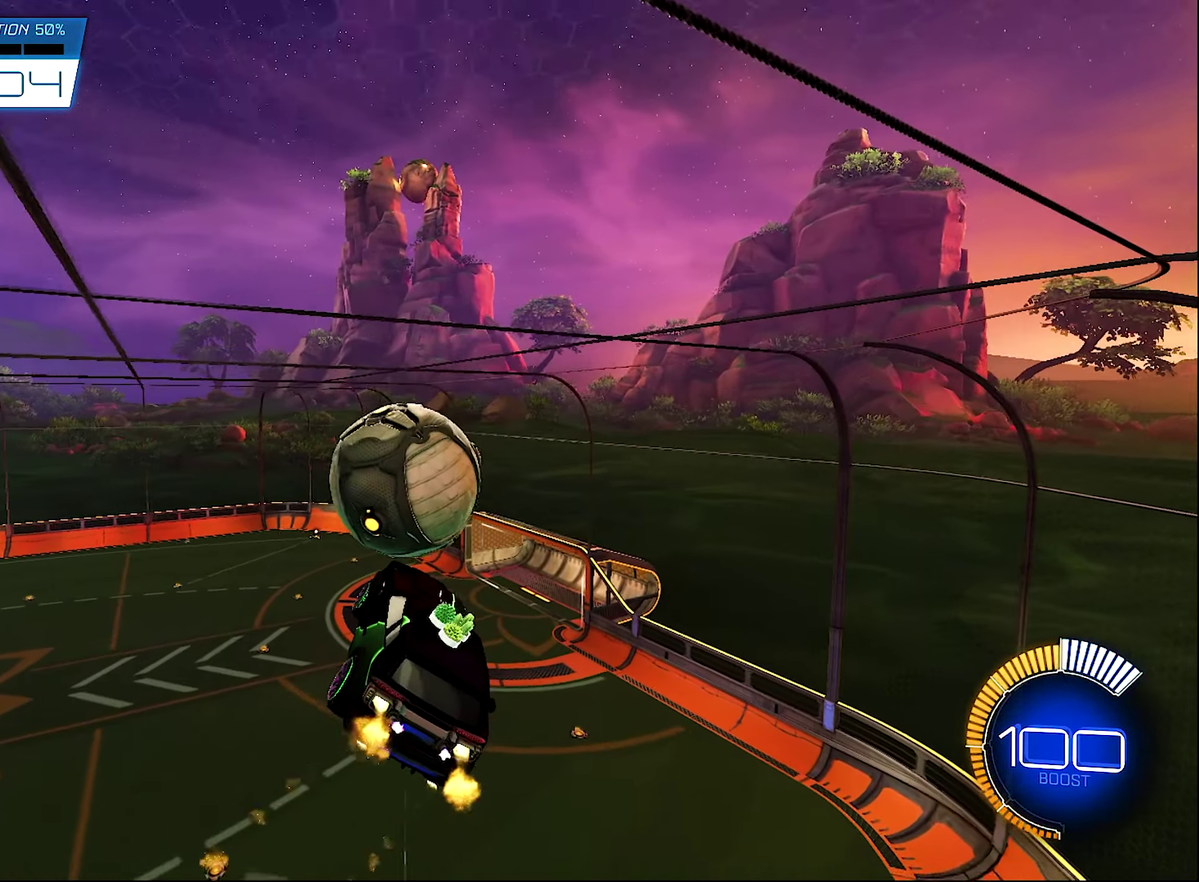
{"buttons": ["B", "R2"], "left_stick": "center", "right_stick": "center"}
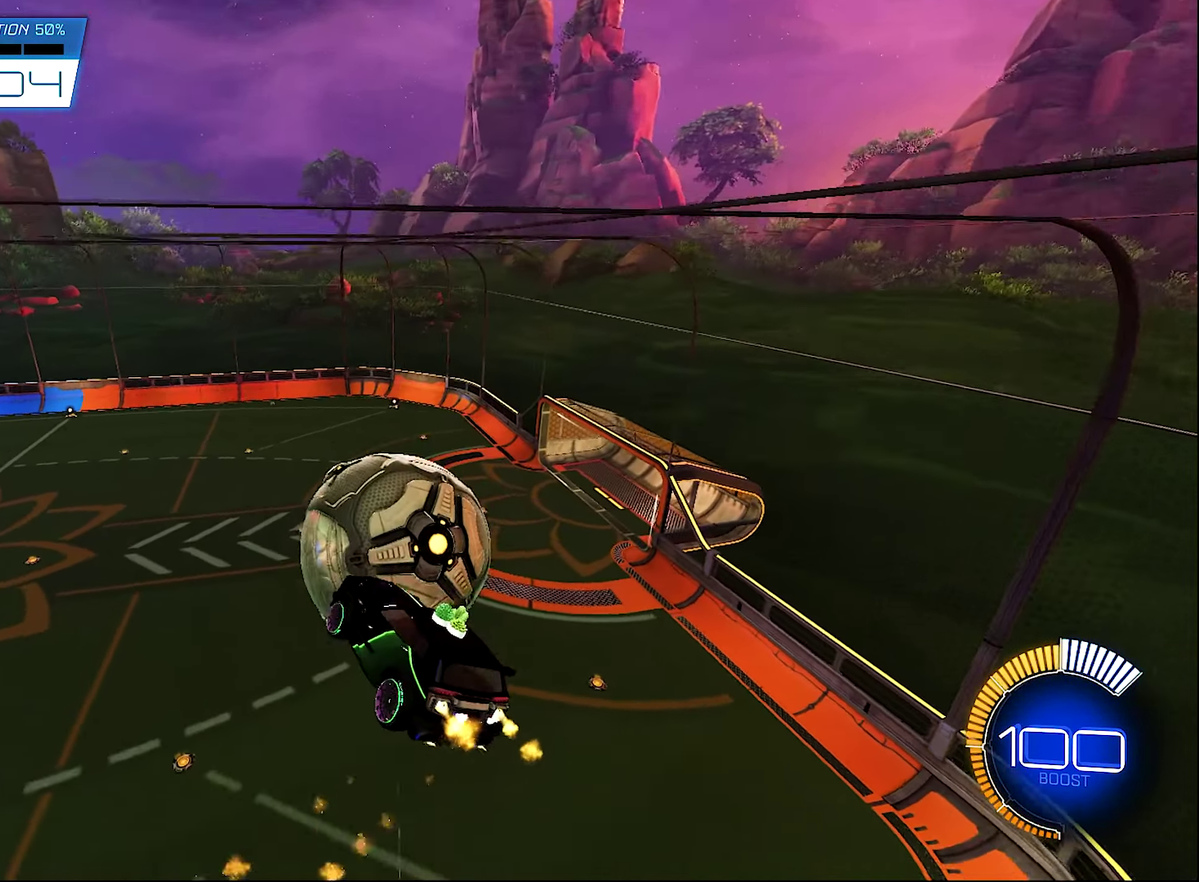
{"buttons": ["B", "R2"], "left_stick": "up-left", "right_stick": "center", "events": [[100, "left_stick", "down-right"], [234, "left_stick", "center"], [434, "left_stick", "up-left"]]}
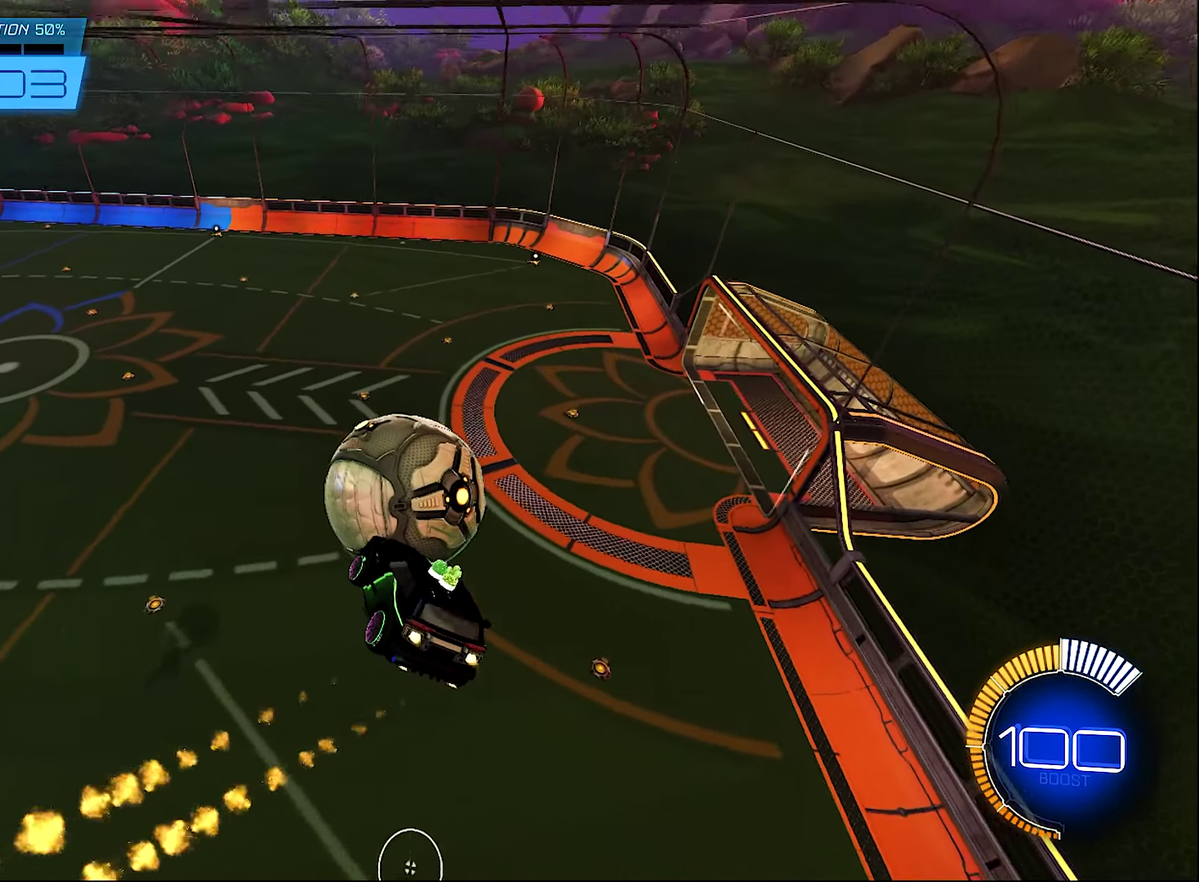
{"buttons": [], "left_stick": "center", "right_stick": "center", "events": [[34, "left_stick", "left"], [233, "left_stick", "down-right"], [266, "L1", "down"], [366, "B", "up"], [366, "R2", "up"], [400, "L1", "up"], [433, "left_stick", "center"]]}
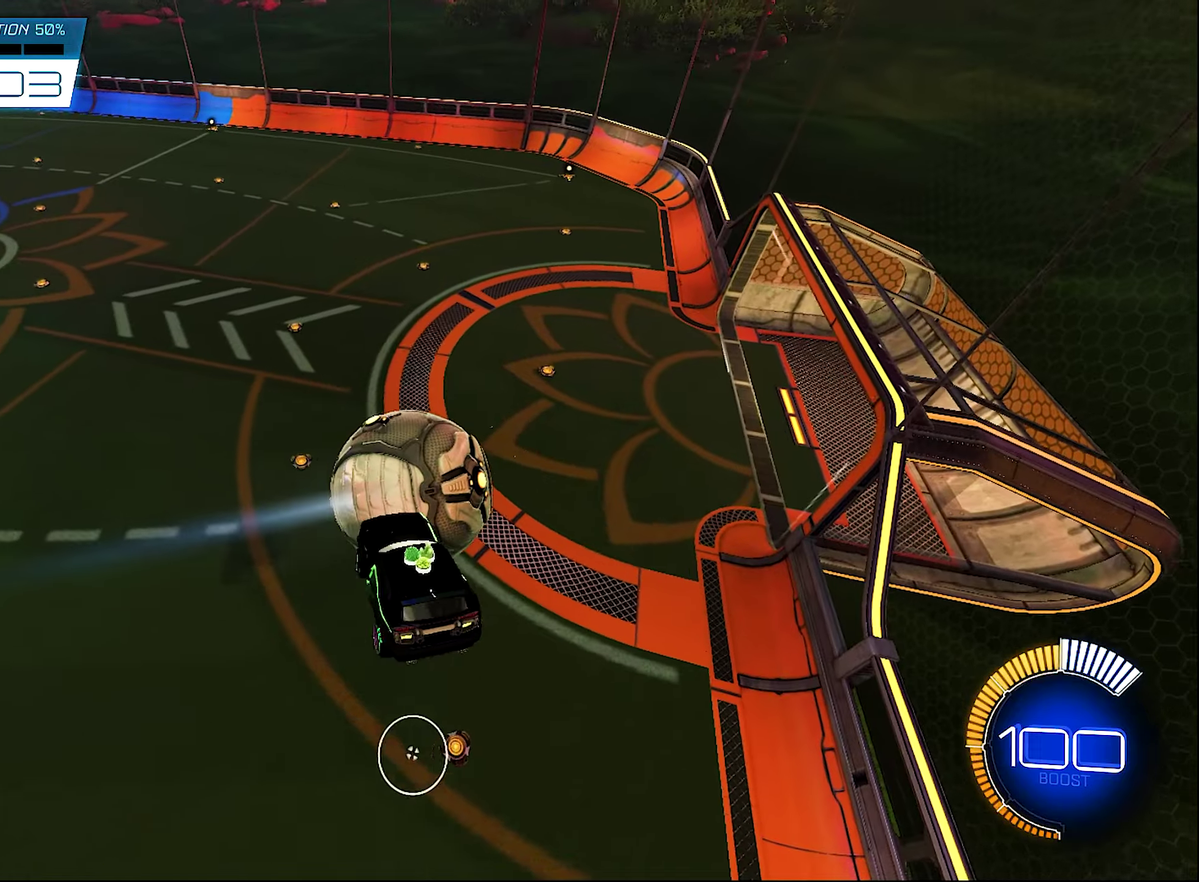
{"buttons": [], "left_stick": "center", "right_stick": "center", "events": [[300, "L1", "down"], [333, "left_stick", "right"], [433, "L1", "up"], [466, "left_stick", "center"]]}
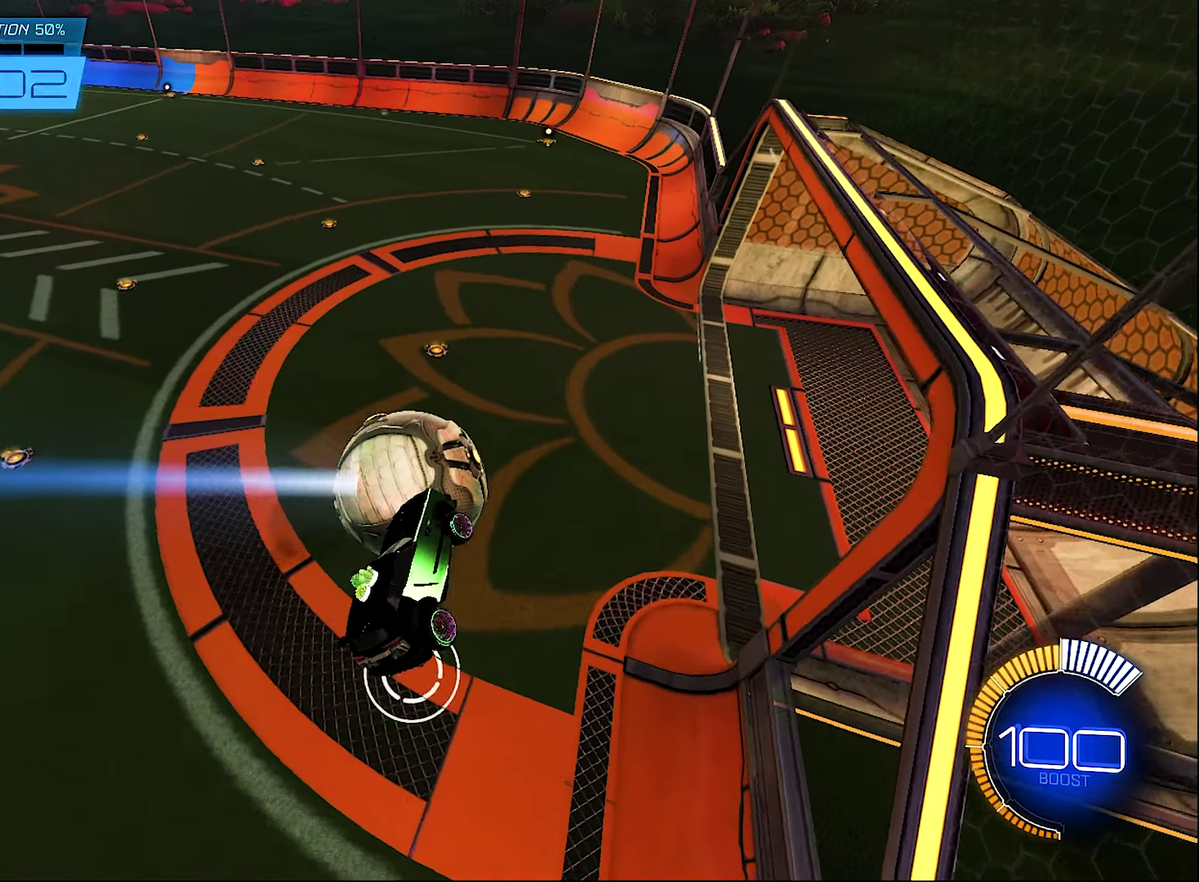
{"buttons": [], "left_stick": "center", "right_stick": "center", "events": [[133, "left_stick", "right"], [300, "left_stick", "center"]]}
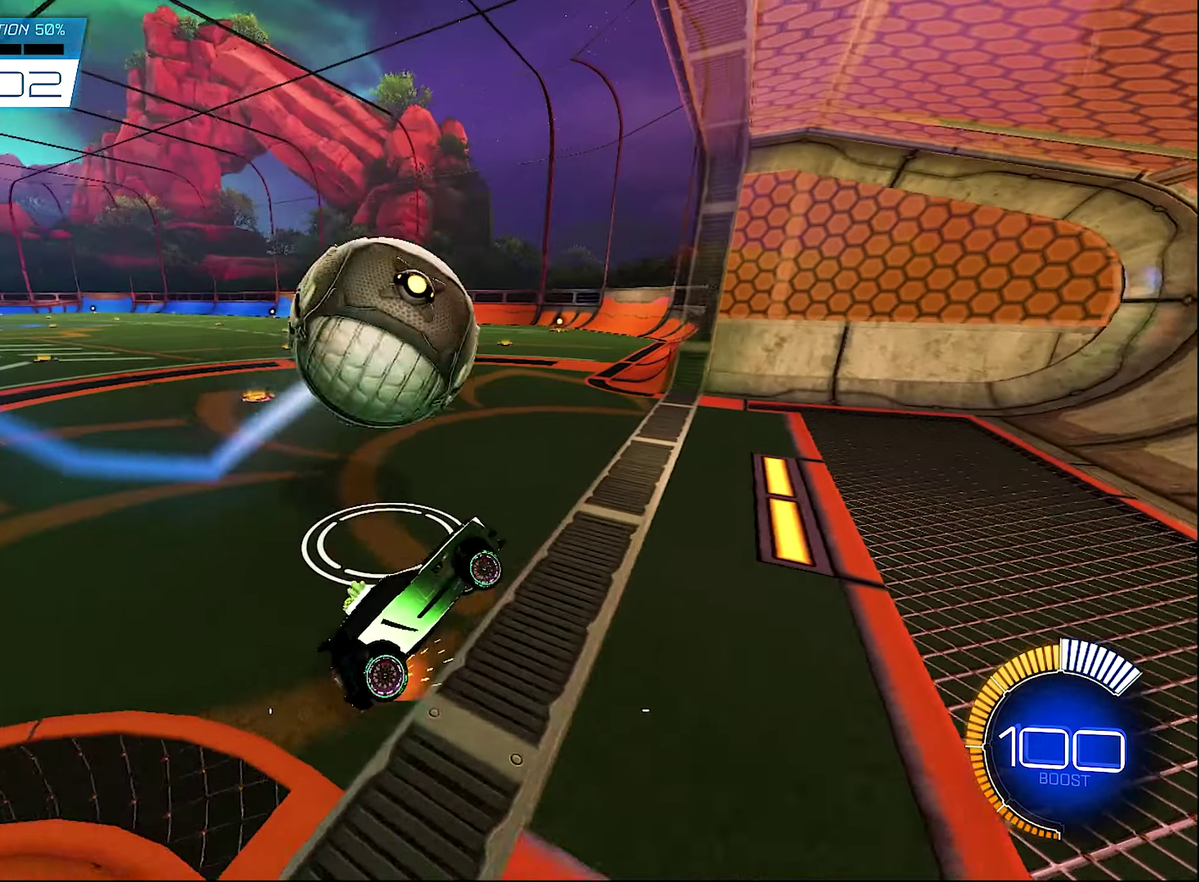
{"buttons": [], "left_stick": "center", "right_stick": "center", "events": [[433, "SELECT", "down"], [500, "SELECT", "up"]]}
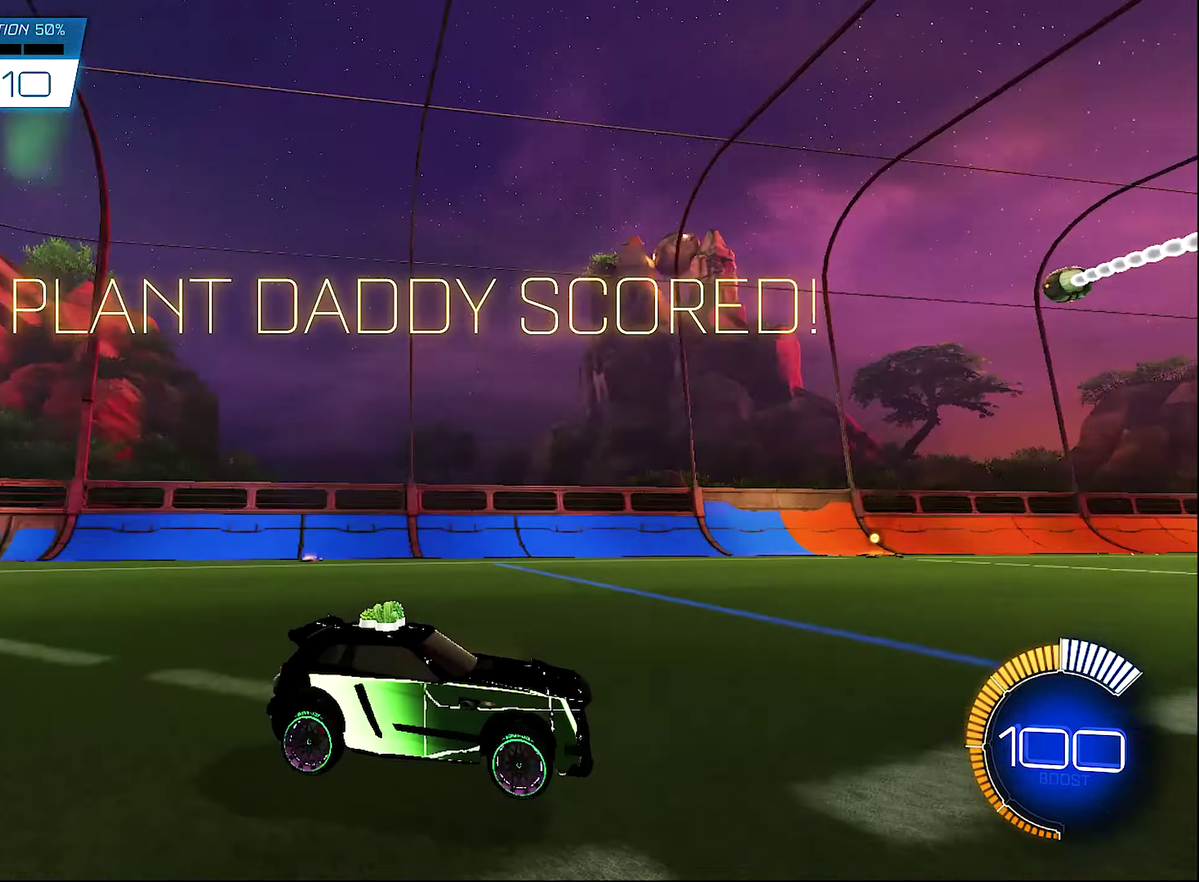
{"buttons": ["B", "R2"], "left_stick": "center", "right_stick": "center", "events": [[333, "R2", "down"], [366, "B", "down"]]}
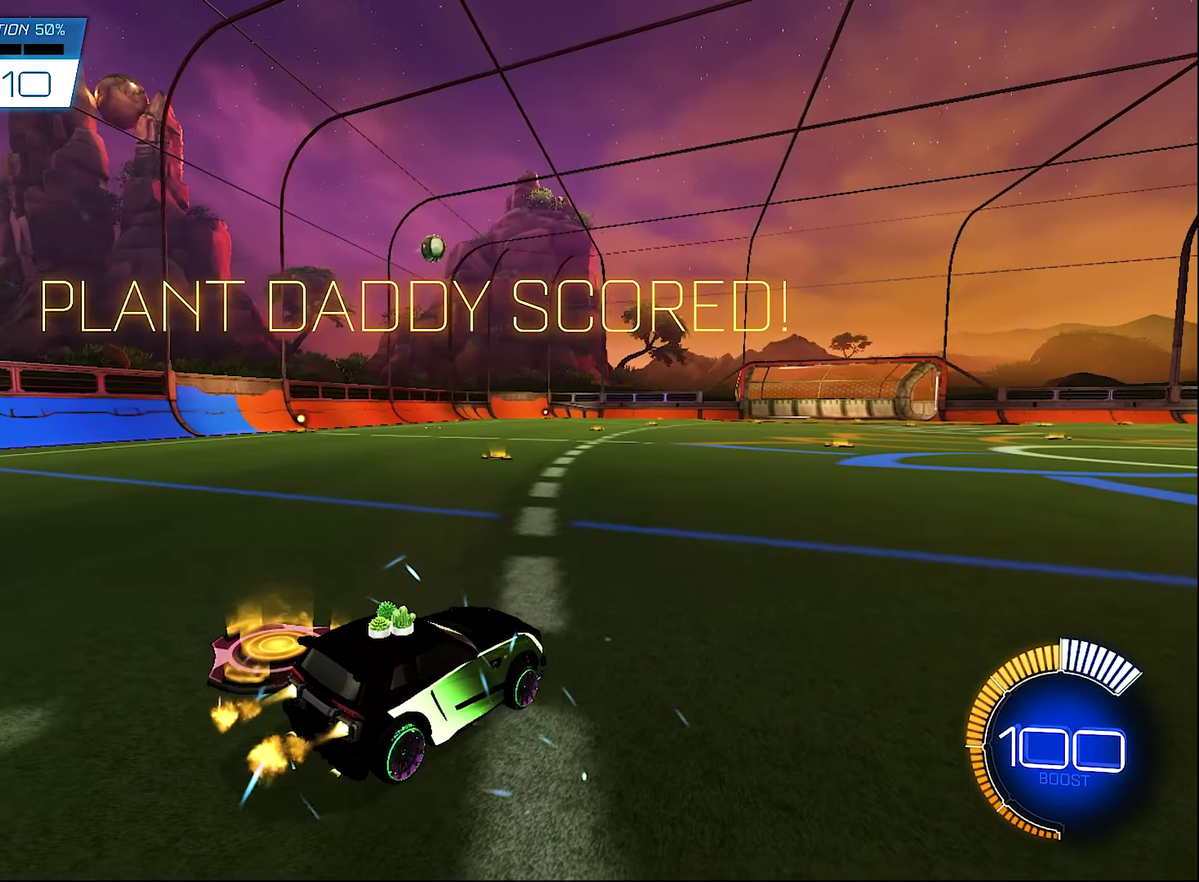
{"buttons": ["B", "R2"], "left_stick": "center", "right_stick": "center", "events": [[300, "left_stick", "right"], [333, "B", "up"], [433, "B", "down"], [466, "left_stick", "center"]]}
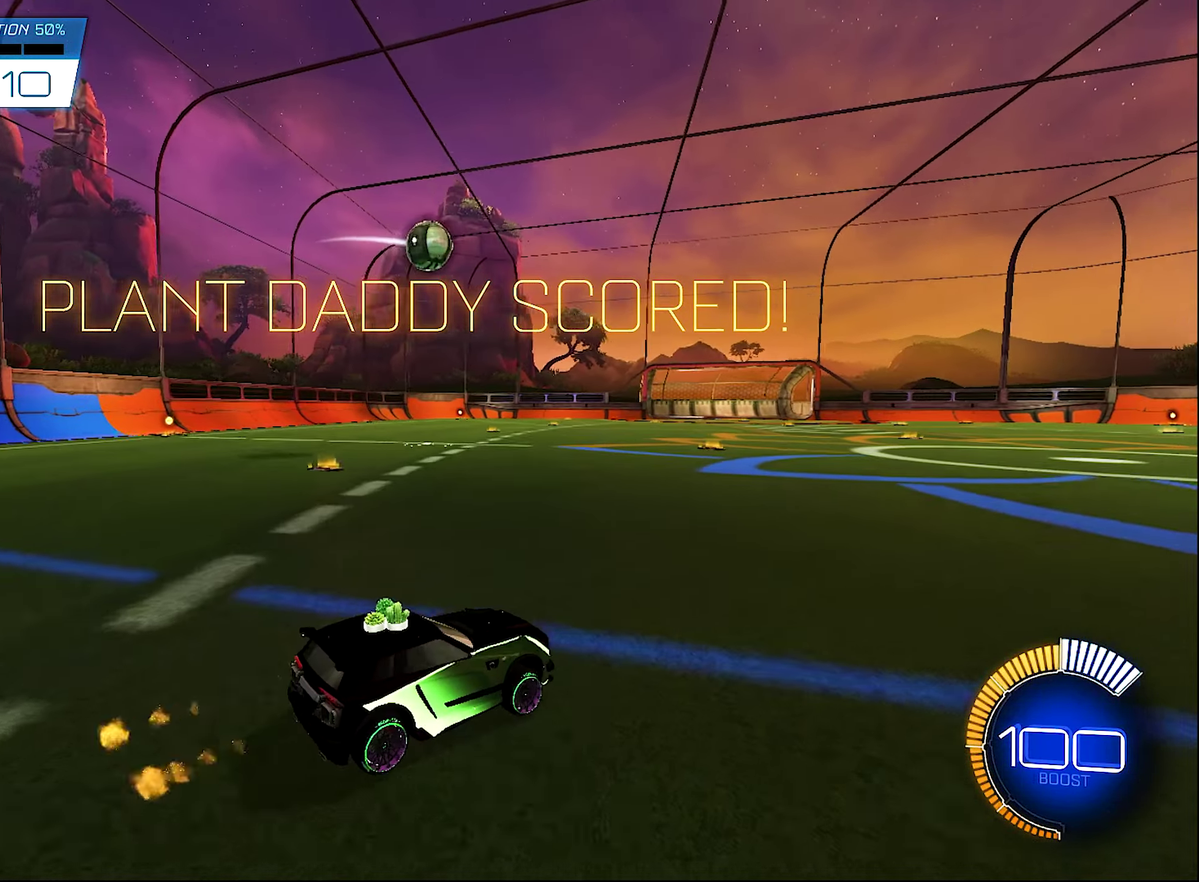
{"buttons": ["Y"], "left_stick": "right", "right_stick": "center", "events": [[166, "left_stick", "right"], [300, "B", "up"], [433, "Y", "down"], [500, "R2", "up"]]}
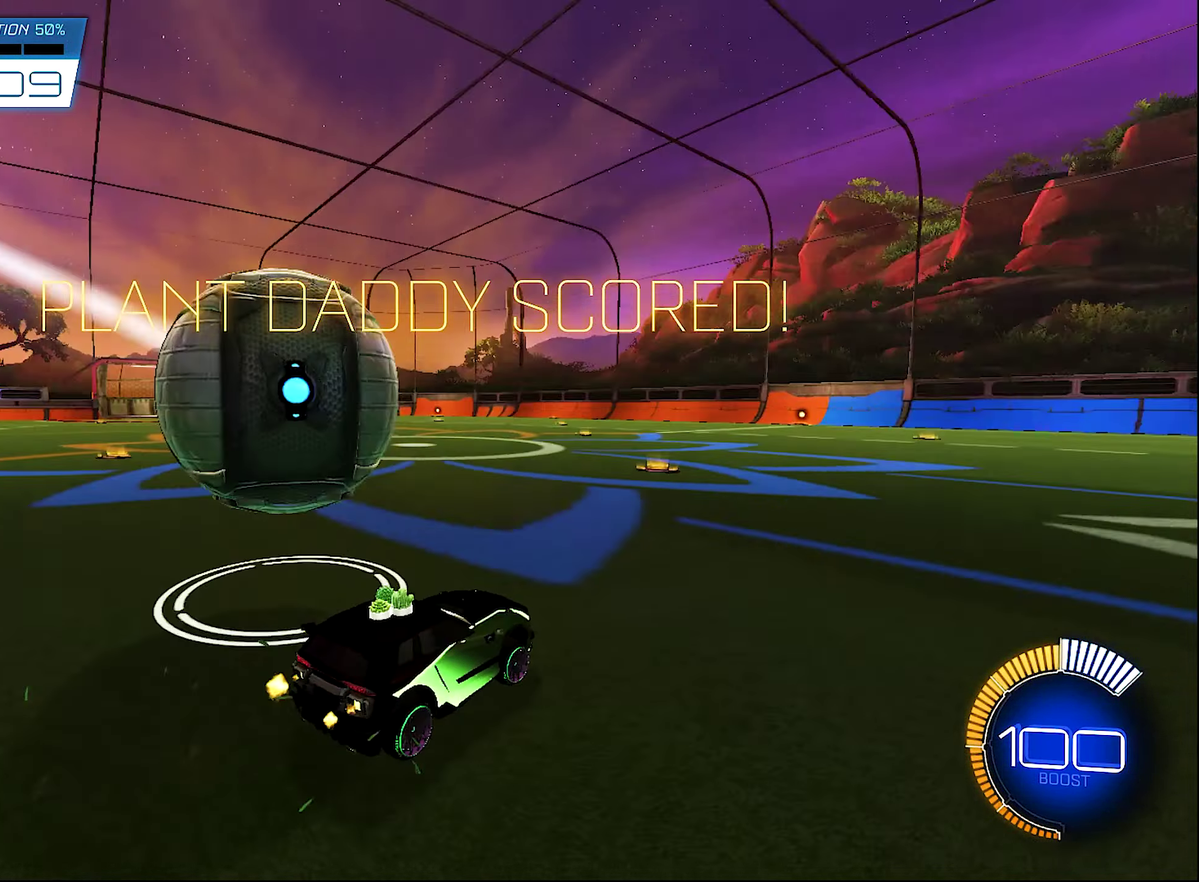
{"buttons": ["B", "R2"], "left_stick": "center", "right_stick": "center", "events": [[33, "Y", "up"], [66, "B", "down"], [66, "L1", "down"], [66, "R2", "down"], [100, "left_stick", "up-left"], [133, "L1", "up"], [200, "left_stick", "center"], [400, "left_stick", "right"], [466, "left_stick", "center"]]}
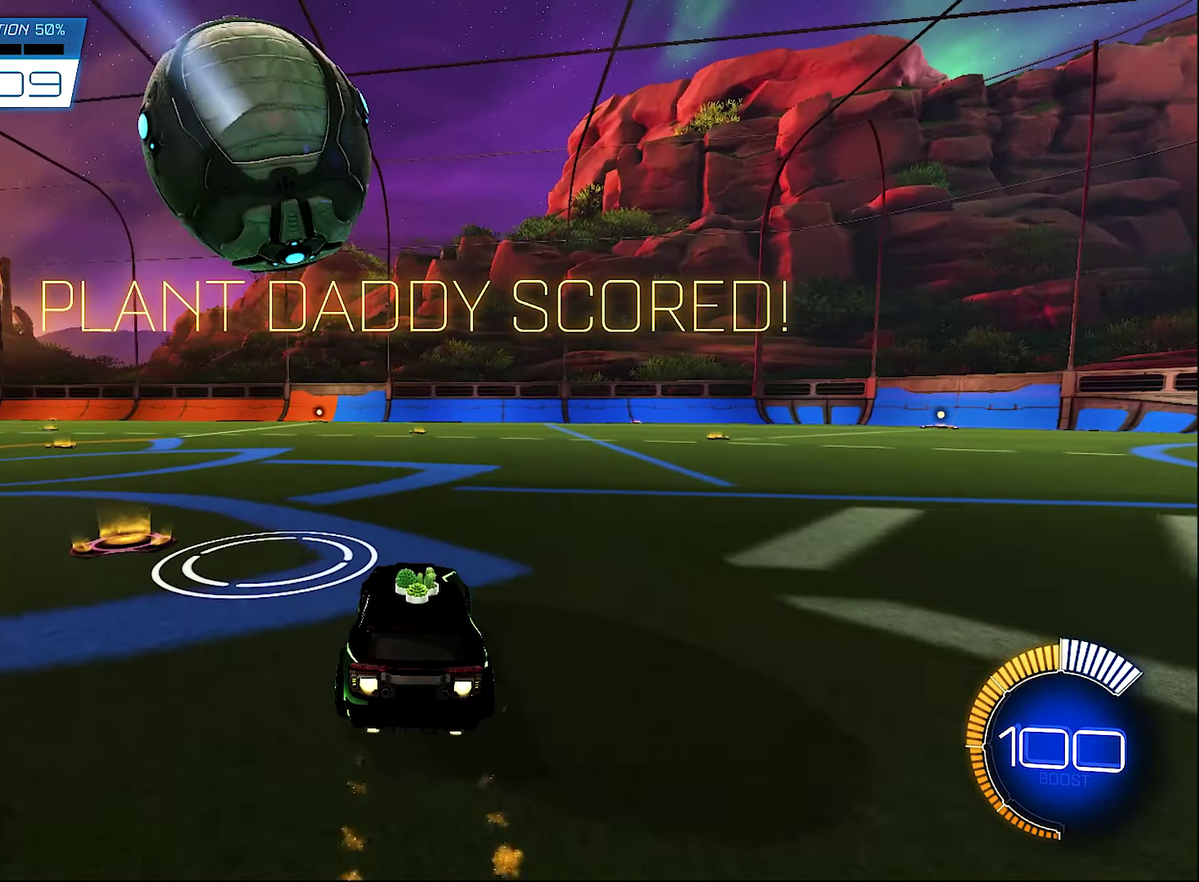
{"buttons": ["R2"], "left_stick": "center", "right_stick": "center", "events": [[33, "B", "up"], [300, "B", "down"], [300, "left_stick", "left"], [400, "left_stick", "center"], [433, "B", "up"]]}
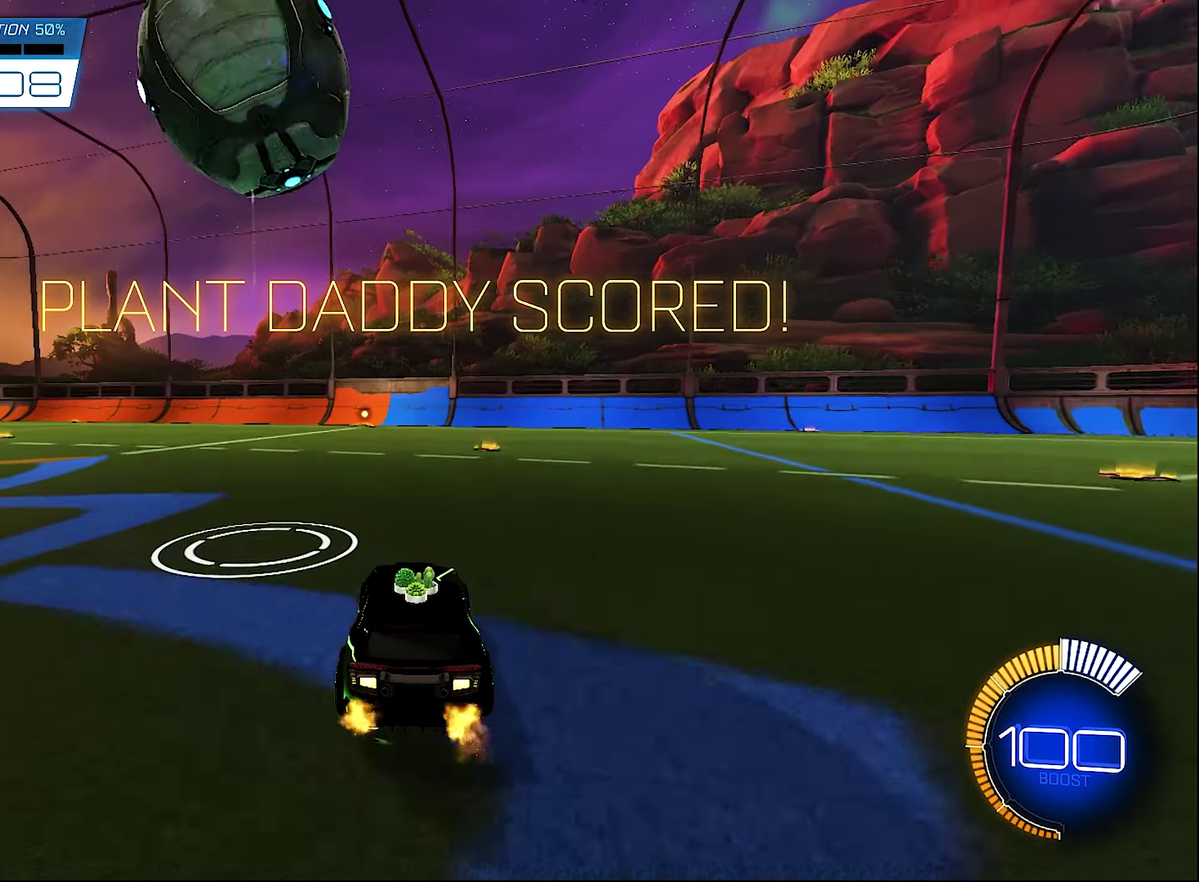
{"buttons": [], "left_stick": "right", "right_stick": "center", "events": [[166, "B", "down"], [300, "B", "up"], [433, "R2", "up"], [466, "left_stick", "right"]]}
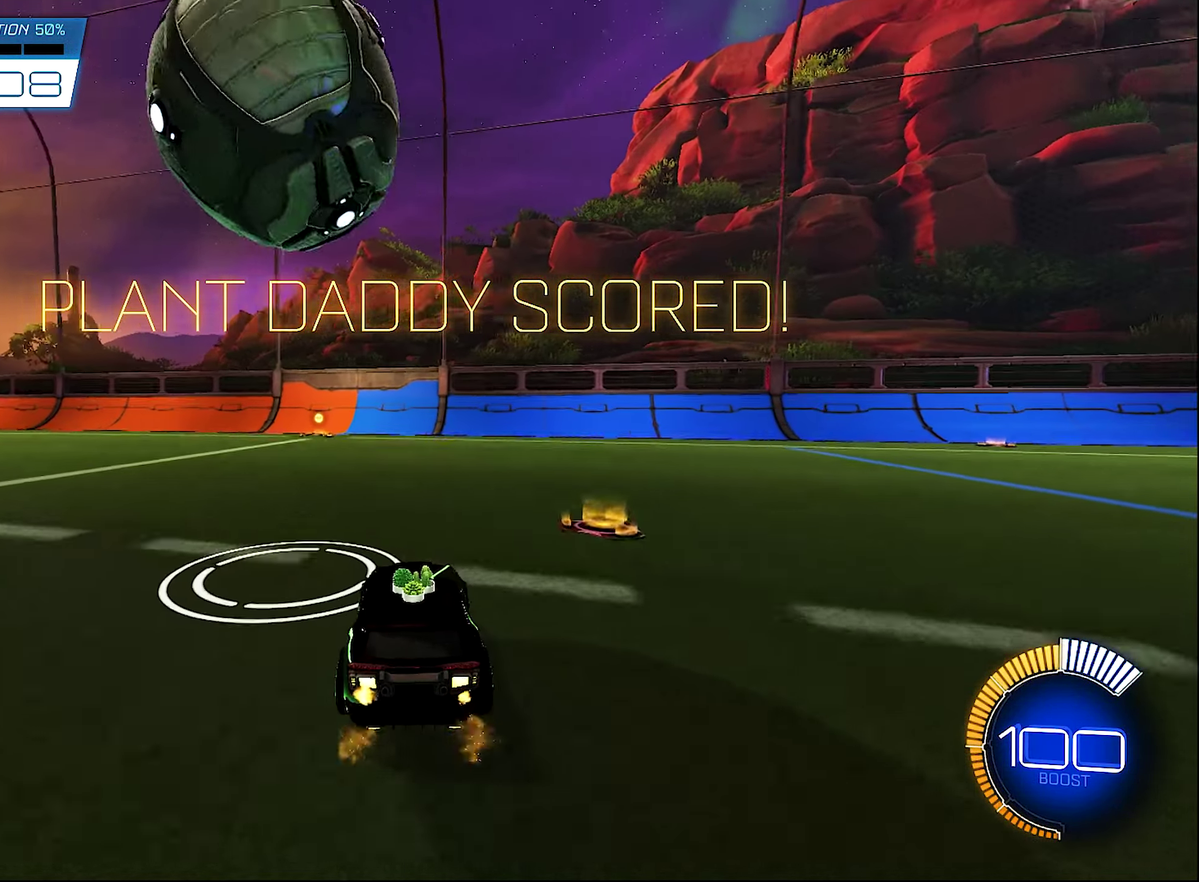
{"buttons": ["Y"], "left_stick": "right", "right_stick": "center", "events": [[33, "R2", "down"], [33, "left_stick", "center"], [66, "B", "down"], [133, "B", "up"], [167, "R2", "up"], [333, "left_stick", "left"], [433, "left_stick", "center"], [500, "Y", "down"], [500, "left_stick", "right"]]}
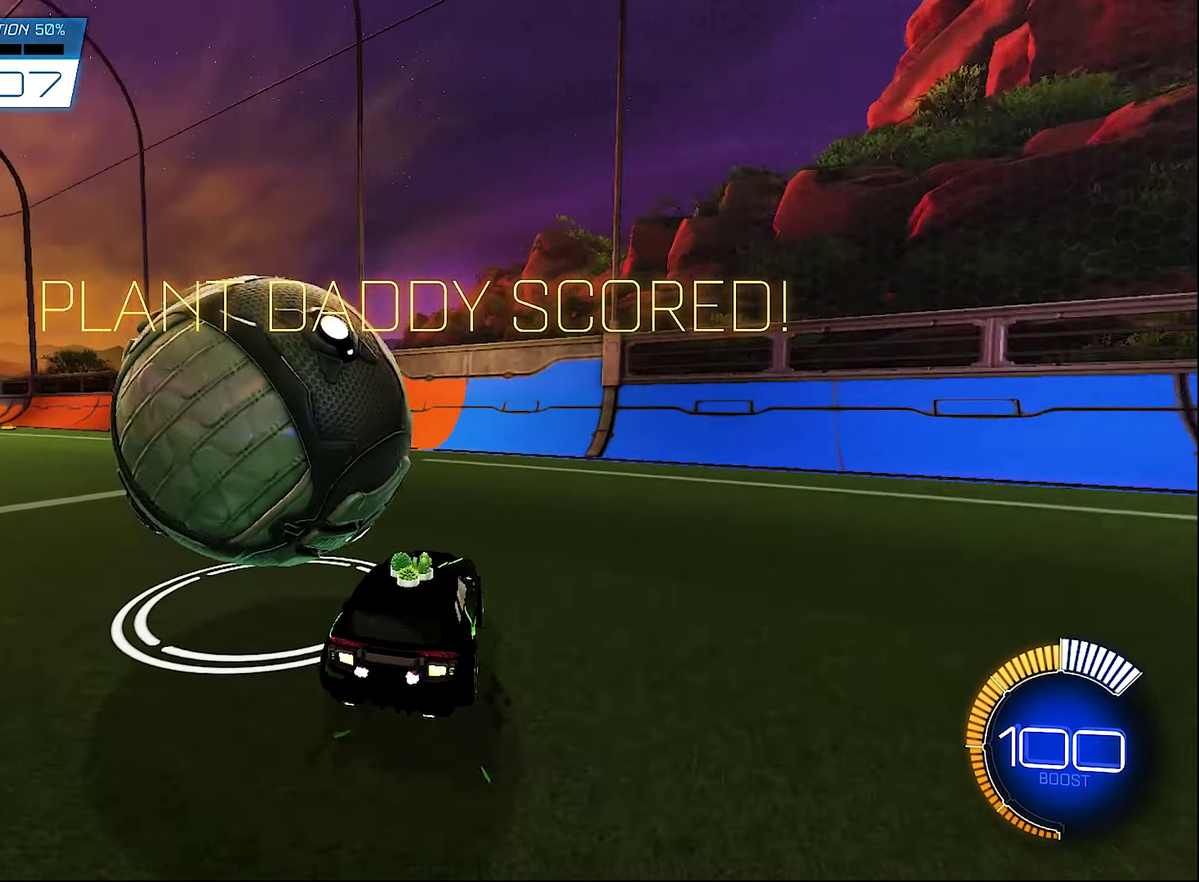
{"buttons": [], "left_stick": "center", "right_stick": "center", "events": [[67, "Y", "up"], [100, "left_stick", "center"], [233, "left_stick", "left"], [433, "left_stick", "center"]]}
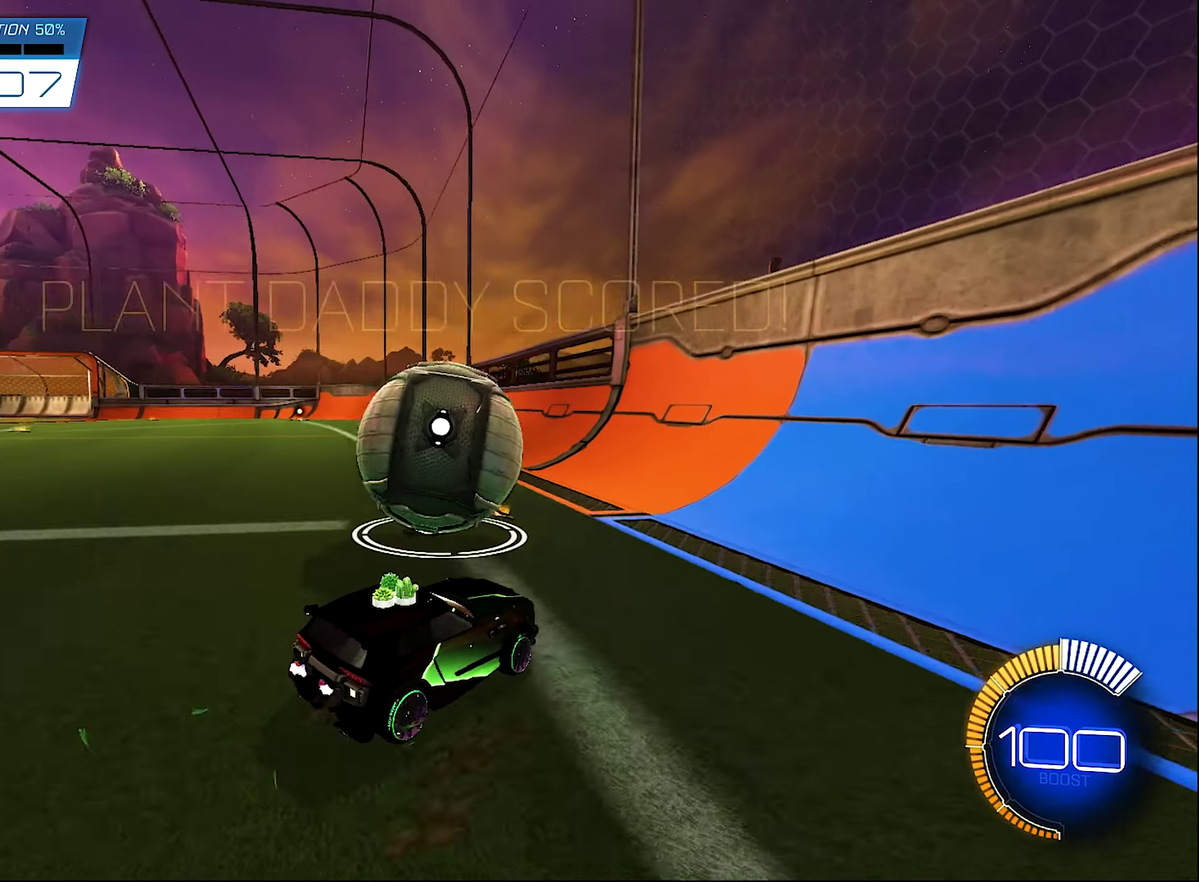
{"buttons": ["B", "R2"], "left_stick": "center", "right_stick": "center", "events": [[133, "R2", "down"], [133, "left_stick", "up-left"], [167, "B", "down"], [200, "left_stick", "center"], [333, "left_stick", "right"], [500, "left_stick", "center"]]}
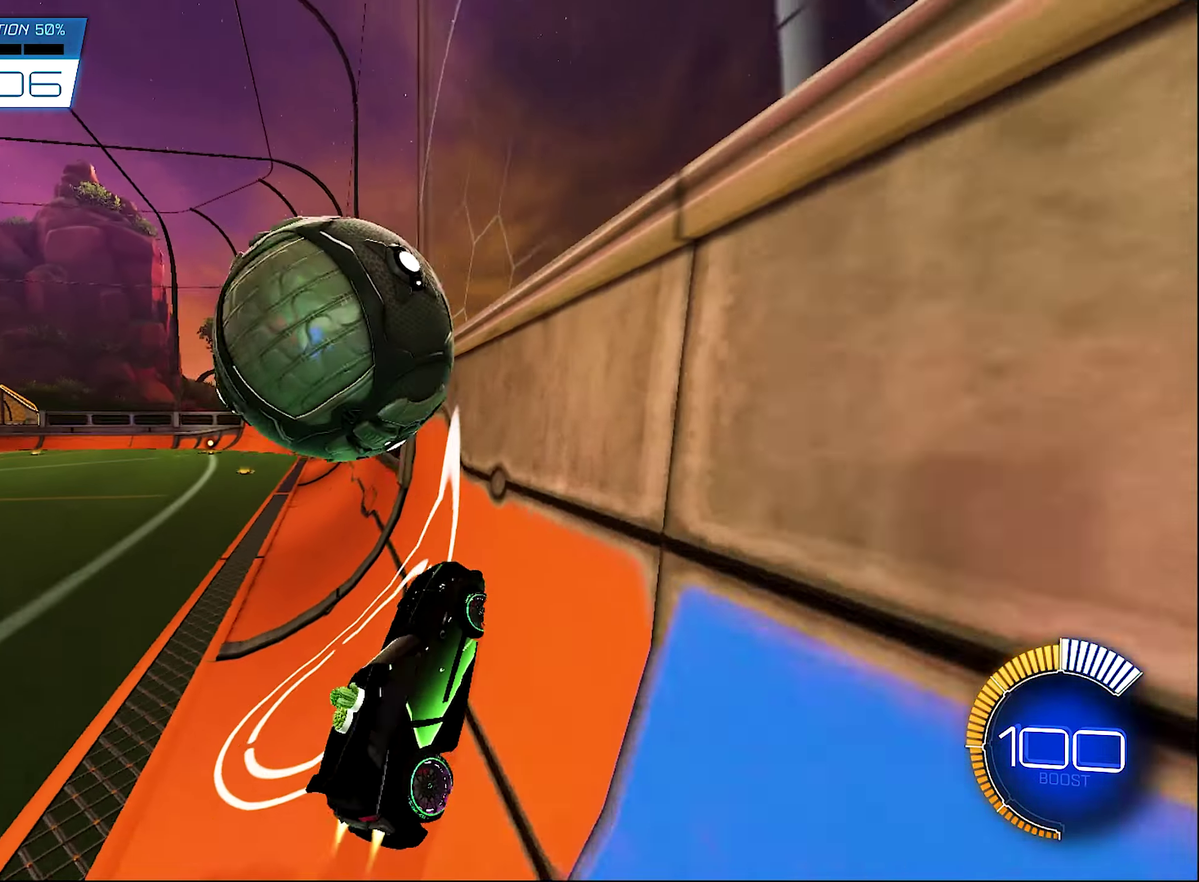
{"buttons": ["R1", "R2"], "left_stick": "down-left", "right_stick": "center", "events": [[133, "left_stick", "left"], [233, "B", "up"], [233, "R1", "down"], [300, "A", "down"], [333, "left_stick", "center"], [467, "A", "up"], [467, "left_stick", "down-left"]]}
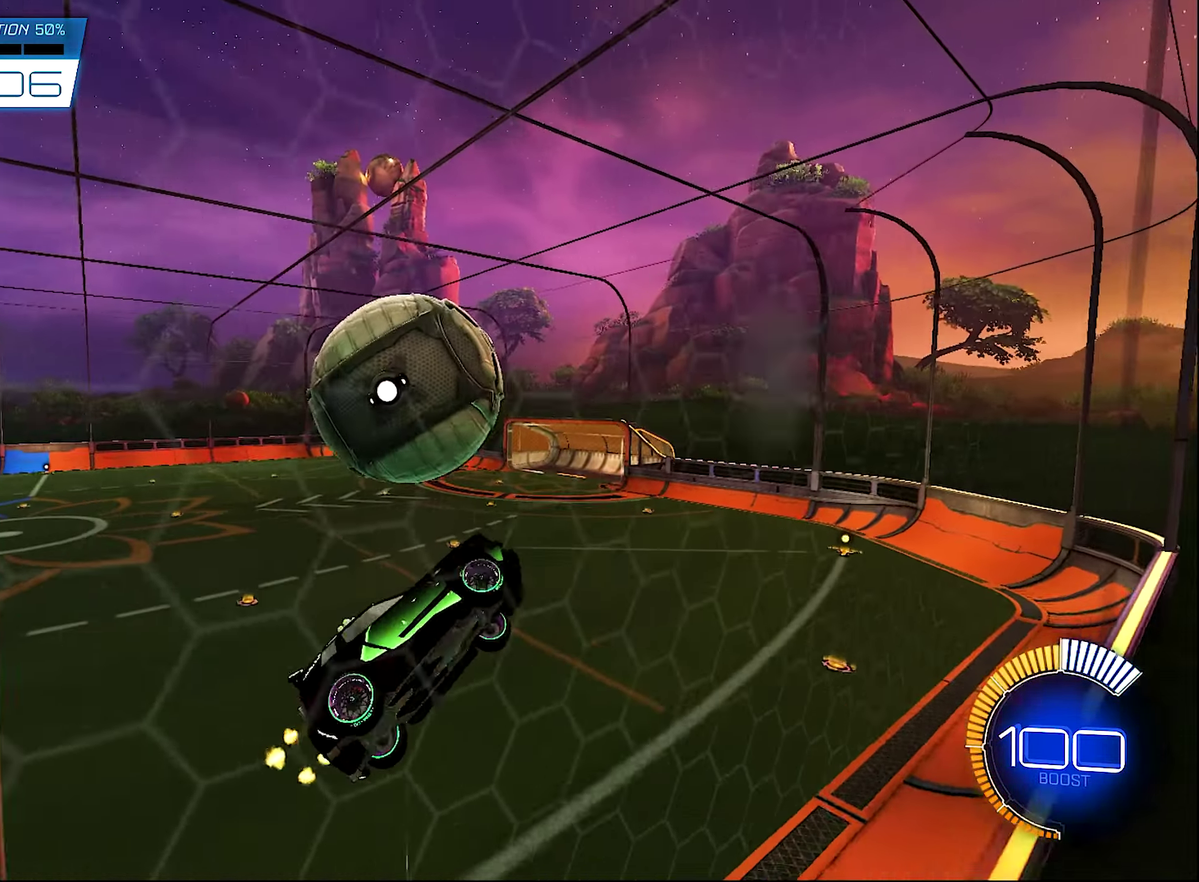
{"buttons": ["R2"], "left_stick": "up", "right_stick": "center", "events": [[67, "left_stick", "left"], [133, "R2", "up"], [200, "R1", "up"], [200, "left_stick", "center"], [233, "R2", "down"], [333, "B", "down"], [433, "left_stick", "up"], [467, "B", "up"]]}
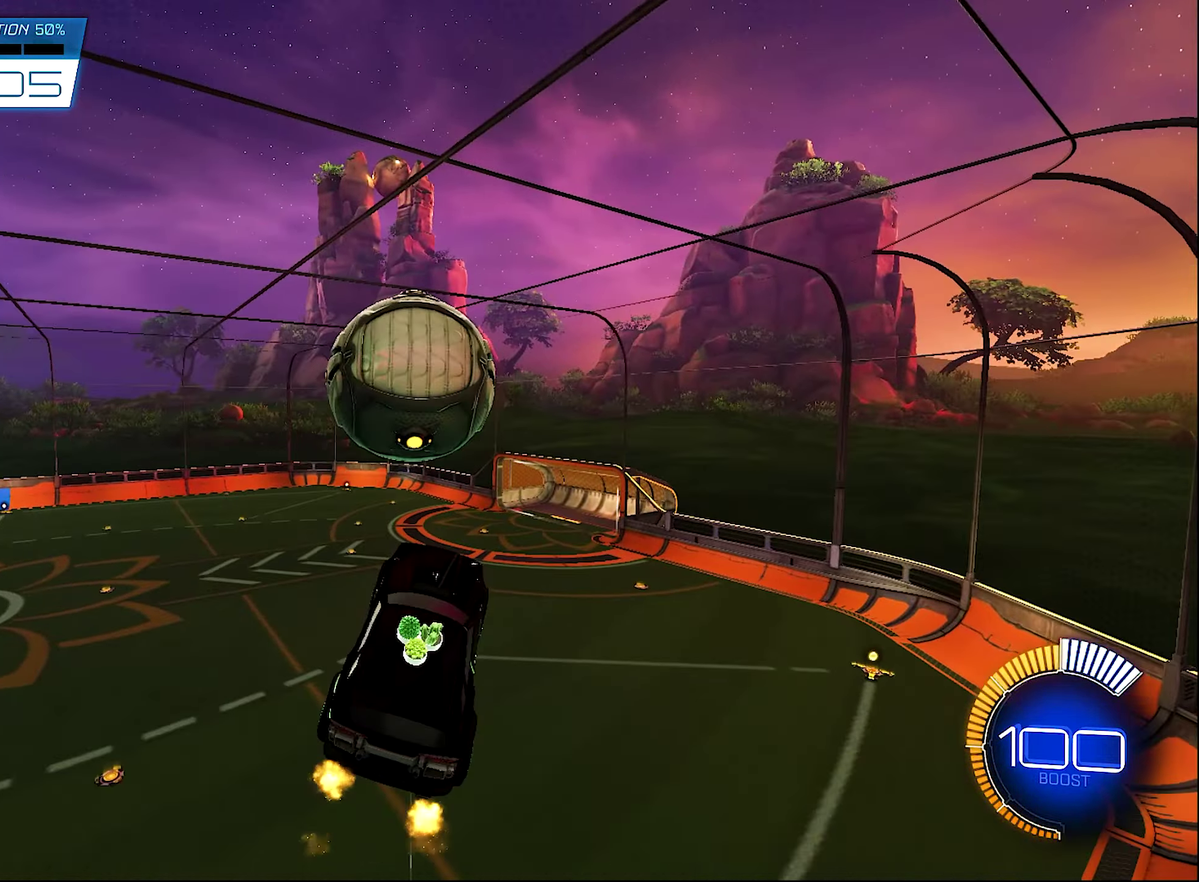
{"buttons": ["L1"], "left_stick": "down-left", "right_stick": "center", "events": [[33, "R2", "up"], [67, "left_stick", "right"], [100, "B", "down"], [100, "R2", "down"], [167, "left_stick", "center"], [267, "B", "up"], [367, "R2", "up"], [433, "L1", "down"], [433, "left_stick", "down-left"]]}
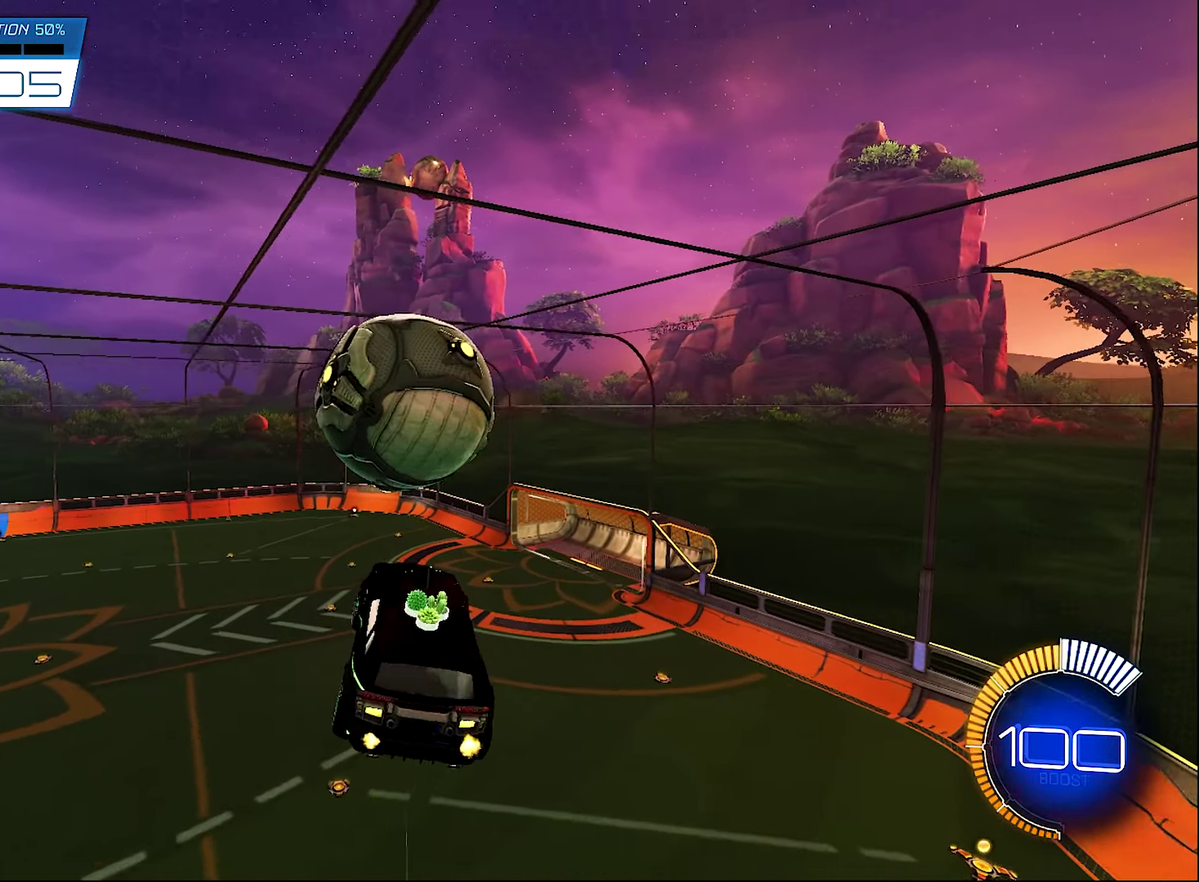
{"buttons": ["B", "L1"], "left_stick": "up", "right_stick": "center", "events": [[33, "L1", "up"], [33, "left_stick", "down"], [133, "L1", "down"], [167, "left_stick", "up-left"], [333, "left_stick", "down"], [467, "B", "down"], [467, "left_stick", "up"]]}
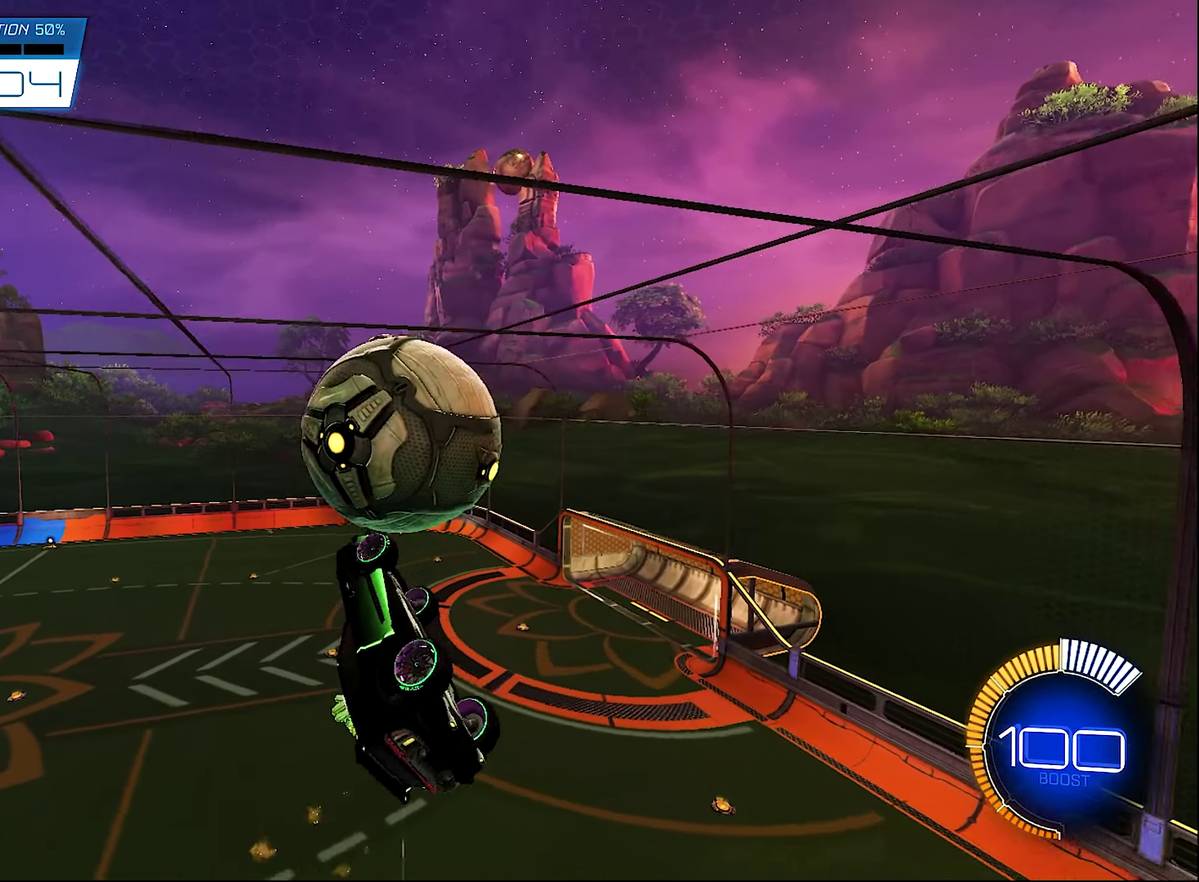
{"buttons": ["B", "L1", "R2"], "left_stick": "center", "right_stick": "center", "events": [[67, "B", "up"], [67, "left_stick", "right"], [200, "left_stick", "up-right"], [233, "B", "down"], [233, "R2", "down"], [267, "left_stick", "up"], [367, "left_stick", "center"]]}
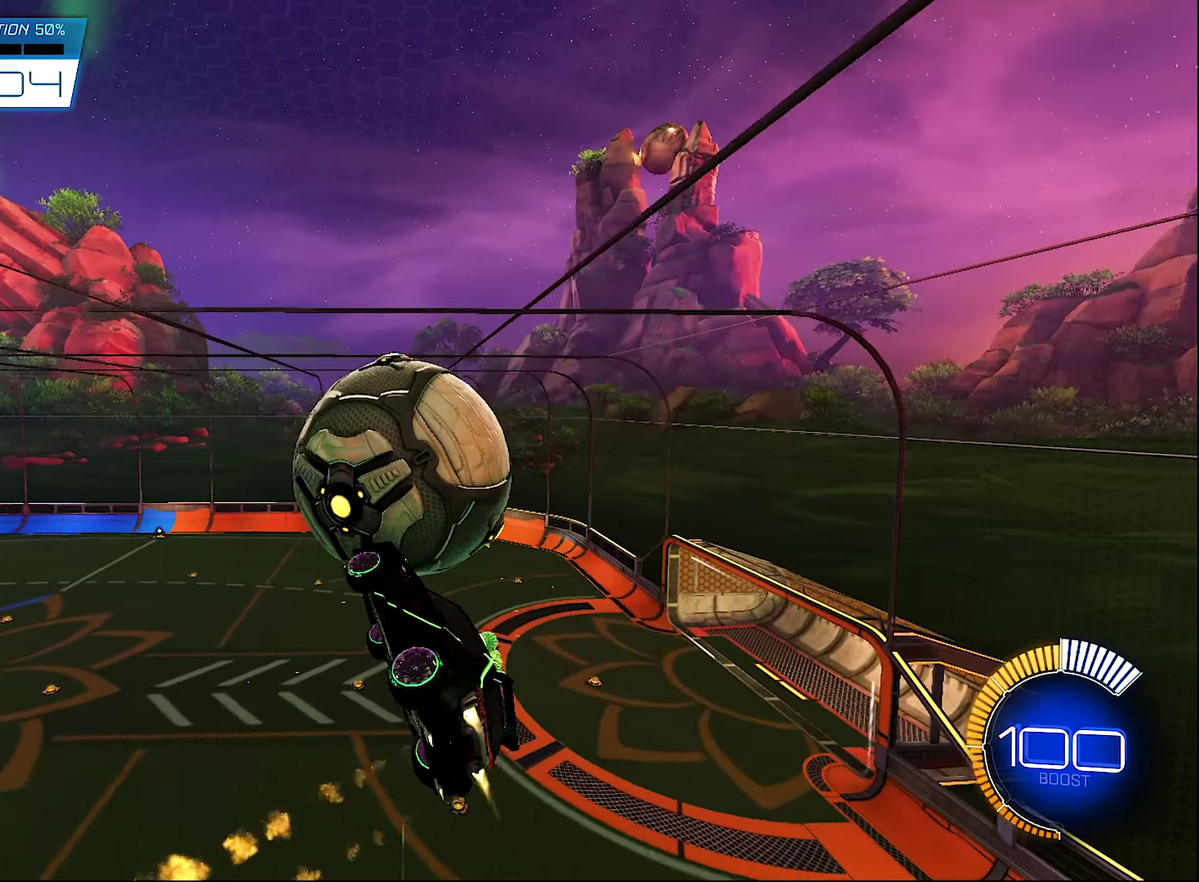
{"buttons": ["R2"], "left_stick": "down-right", "right_stick": "center", "events": [[117, "left_stick", "left"], [167, "B", "up"], [167, "R2", "up"], [267, "left_stick", "up-left"], [300, "B", "down"], [300, "R2", "down"], [333, "L1", "up"], [367, "left_stick", "center"], [467, "left_stick", "down-right"], [500, "B", "up"]]}
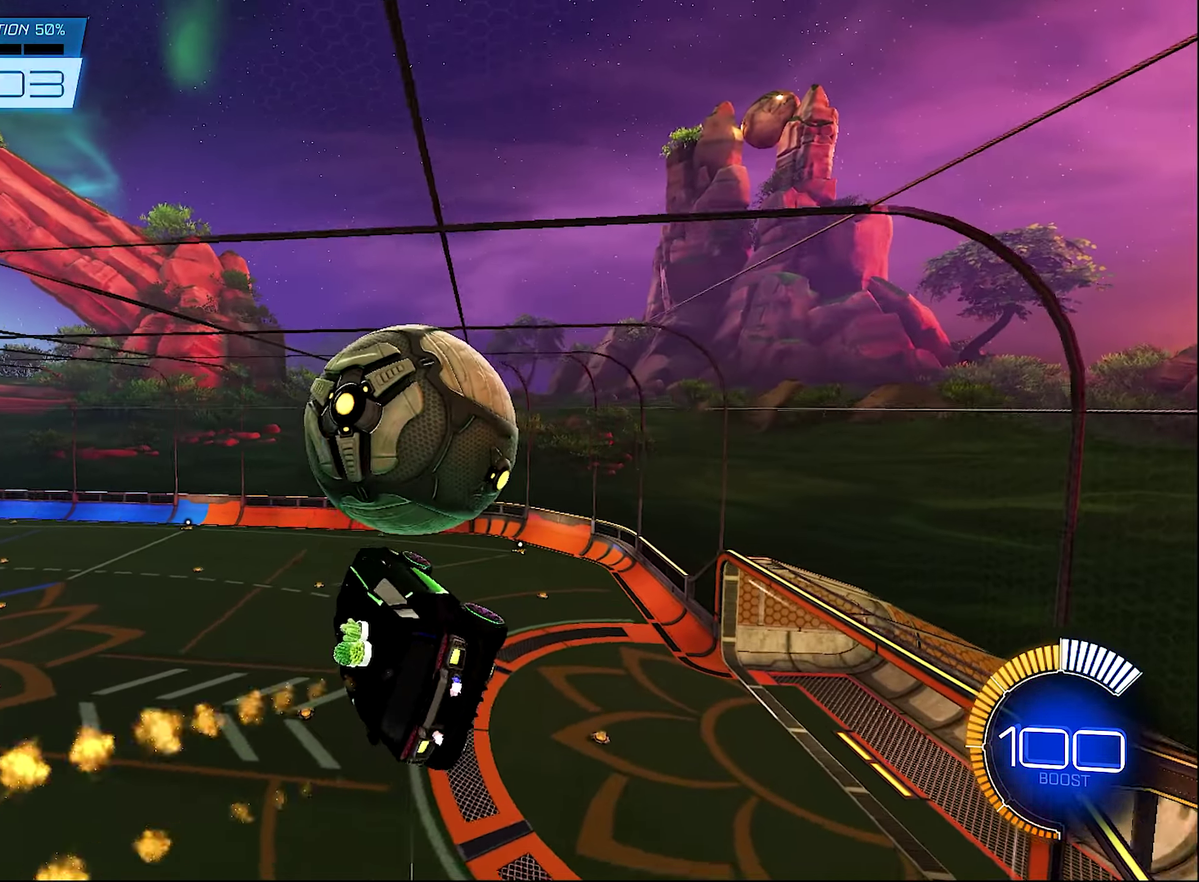
{"buttons": ["B", "R2"], "left_stick": "center", "right_stick": "center", "events": [[67, "R2", "up"], [117, "left_stick", "right"], [267, "B", "down"], [267, "R1", "down"], [267, "left_stick", "center"], [333, "R1", "up"], [367, "R2", "down"], [400, "left_stick", "up-left"], [500, "left_stick", "center"]]}